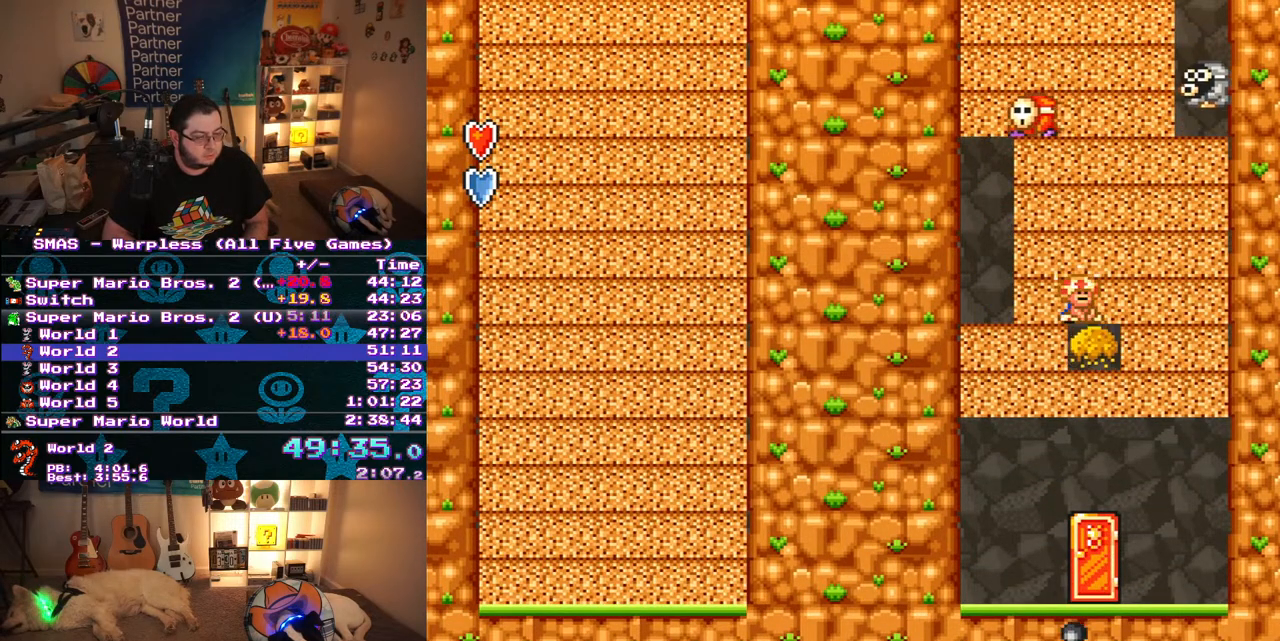
Gameplay with a controller (Nintendo layout); each line is a JSON object with the inputs held at the frame after it. "events" lists button and stick changes between this image and that frame as [ms after this image, input, new state], when the widget could be followed in between. Not read: L3 R3.
{"buttons": ["X", "Y"], "events": [[17, "DPAD_LEFT", "down"], [17, "Y", "down"], [67, "X", "up"], [133, "X", "down"], [217, "X", "up"], [267, "X", "down"], [300, "DPAD_LEFT", "up"], [350, "X", "up"], [350, "Y", "up"], [400, "X", "down"], [433, "Y", "down"]]}
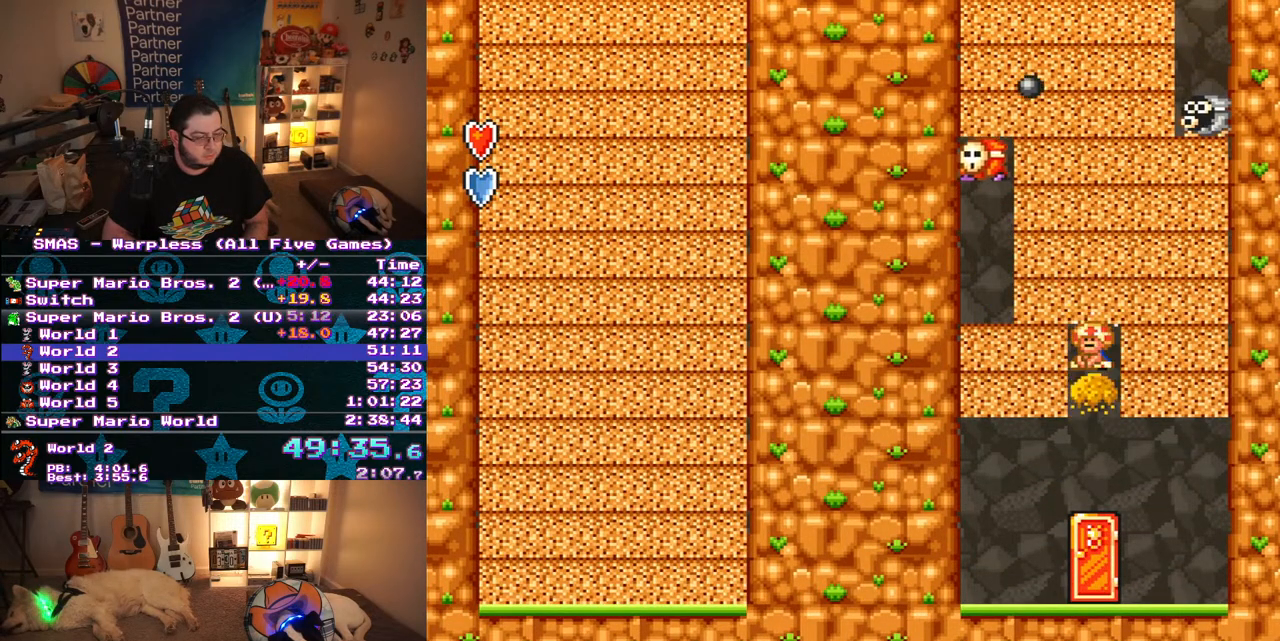
{"buttons": [], "events": [[67, "X", "up"], [133, "X", "down"], [200, "X", "up"], [283, "X", "down"], [350, "X", "up"], [383, "Y", "up"]]}
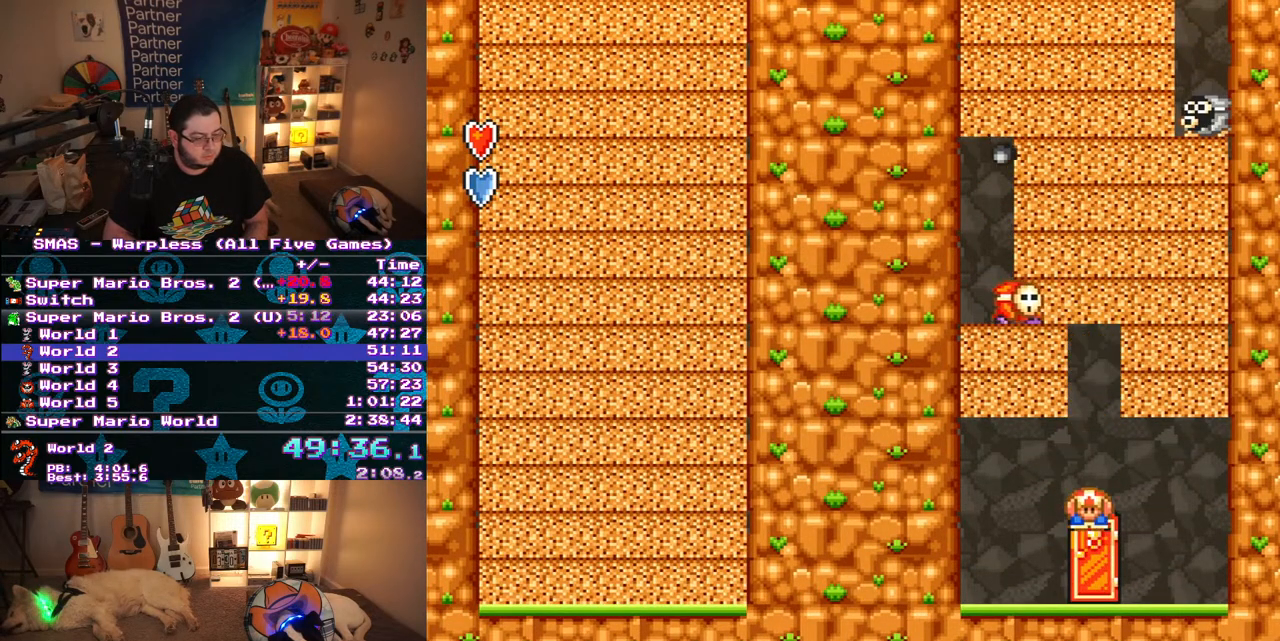
{"buttons": [], "events": [[233, "DPAD_UP", "down"], [417, "DPAD_UP", "up"]]}
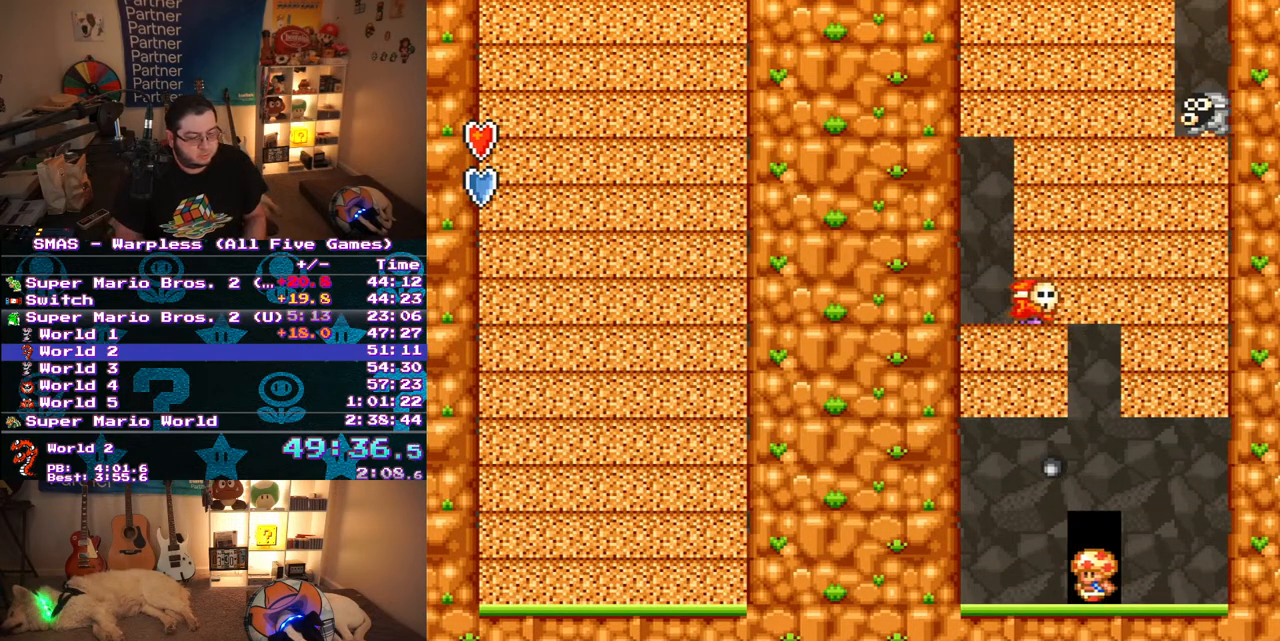
{"buttons": ["Y", "DPAD_RIGHT"], "events": [[100, "Y", "down"], [150, "DPAD_RIGHT", "down"]]}
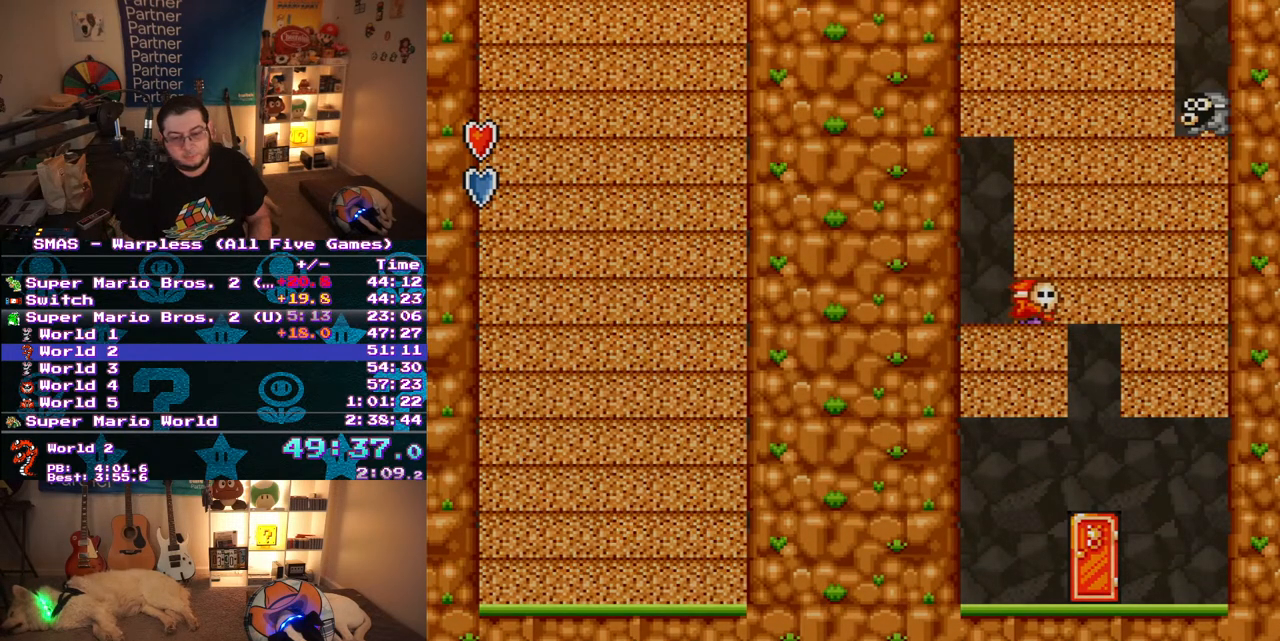
{"buttons": ["Y", "DPAD_RIGHT"], "events": []}
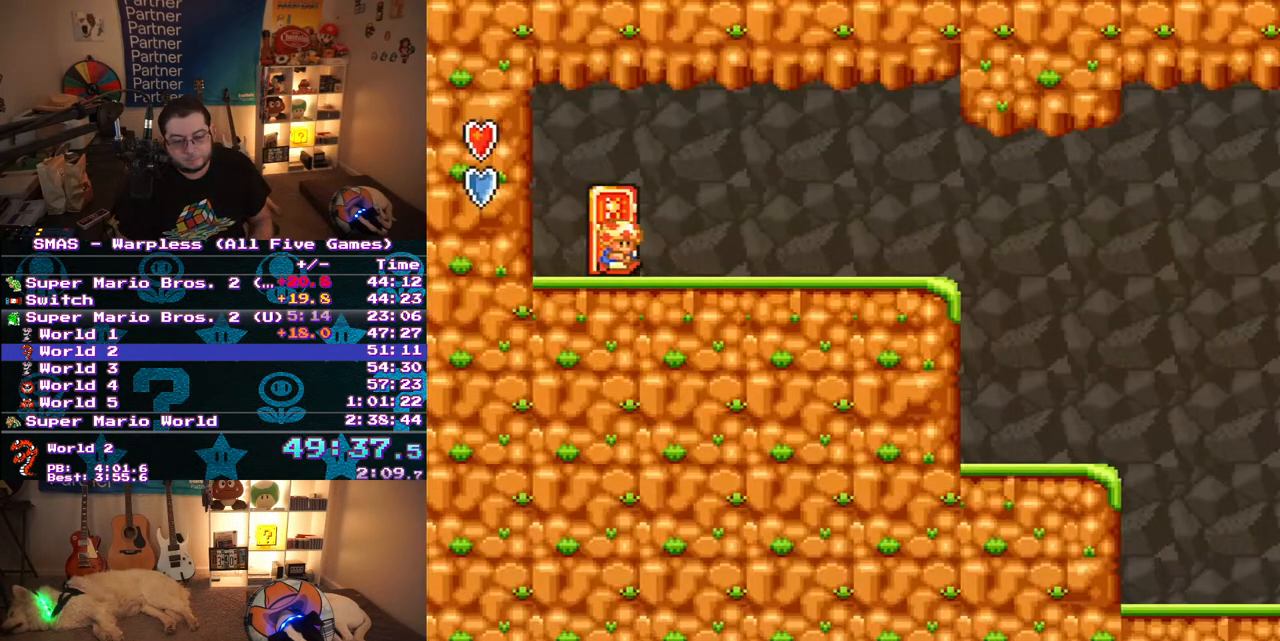
{"buttons": ["Y", "DPAD_RIGHT"], "events": []}
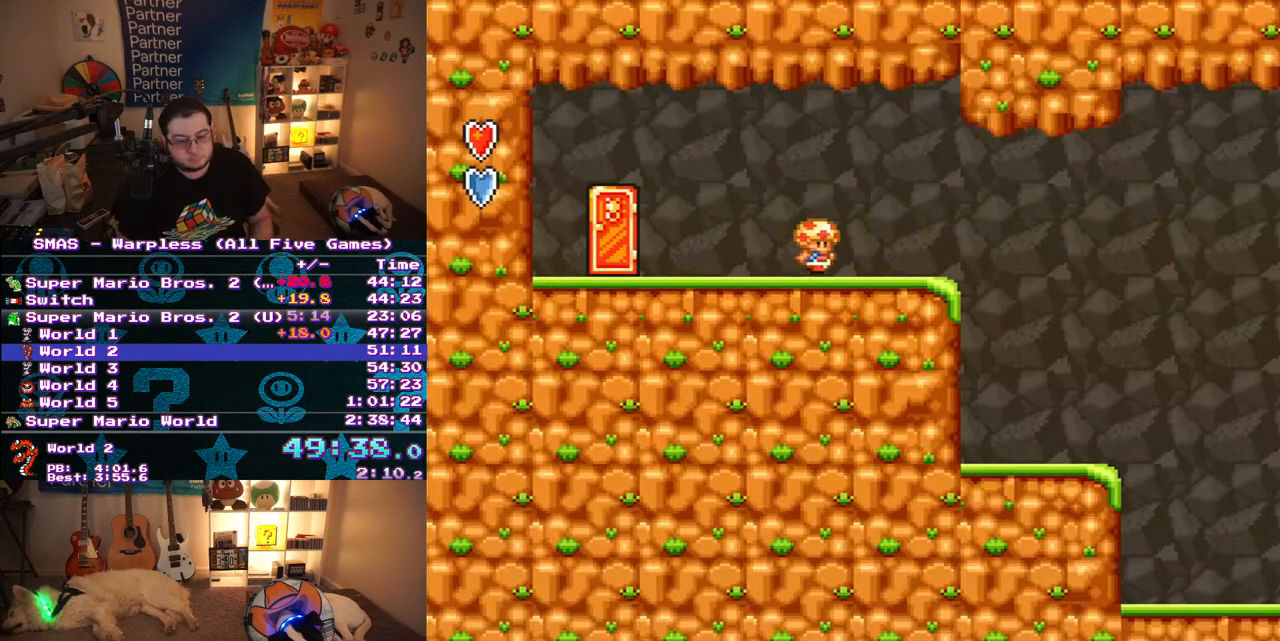
{"buttons": ["Y", "DPAD_RIGHT"], "events": []}
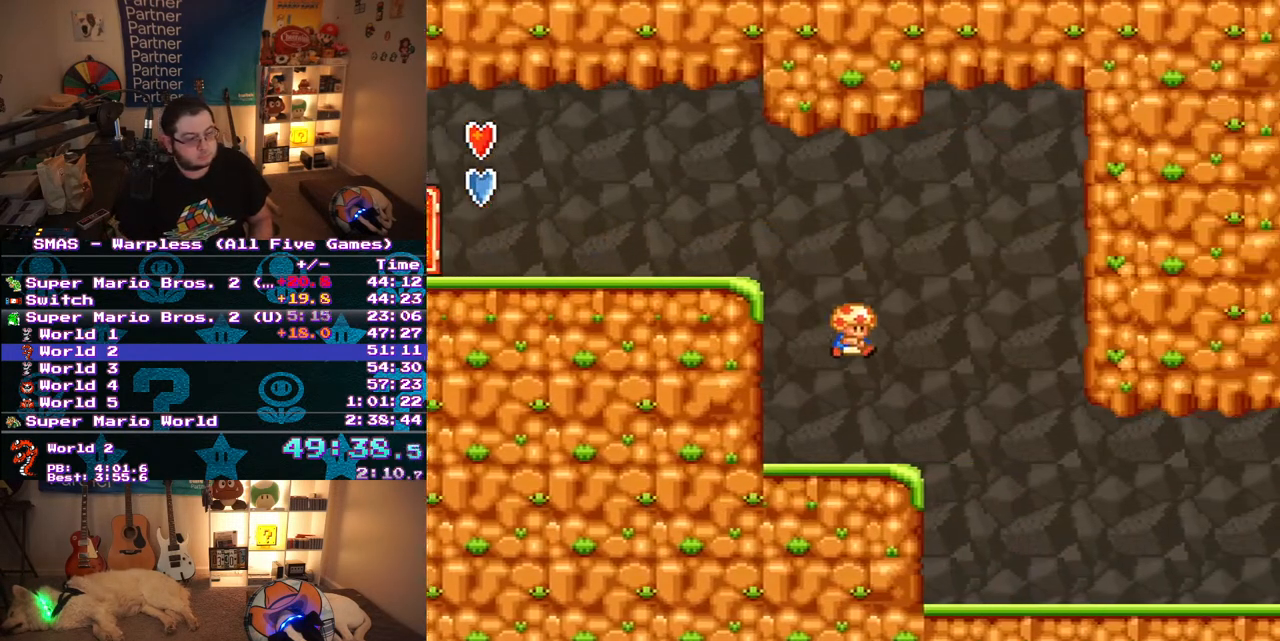
{"buttons": ["Y", "DPAD_RIGHT"], "events": []}
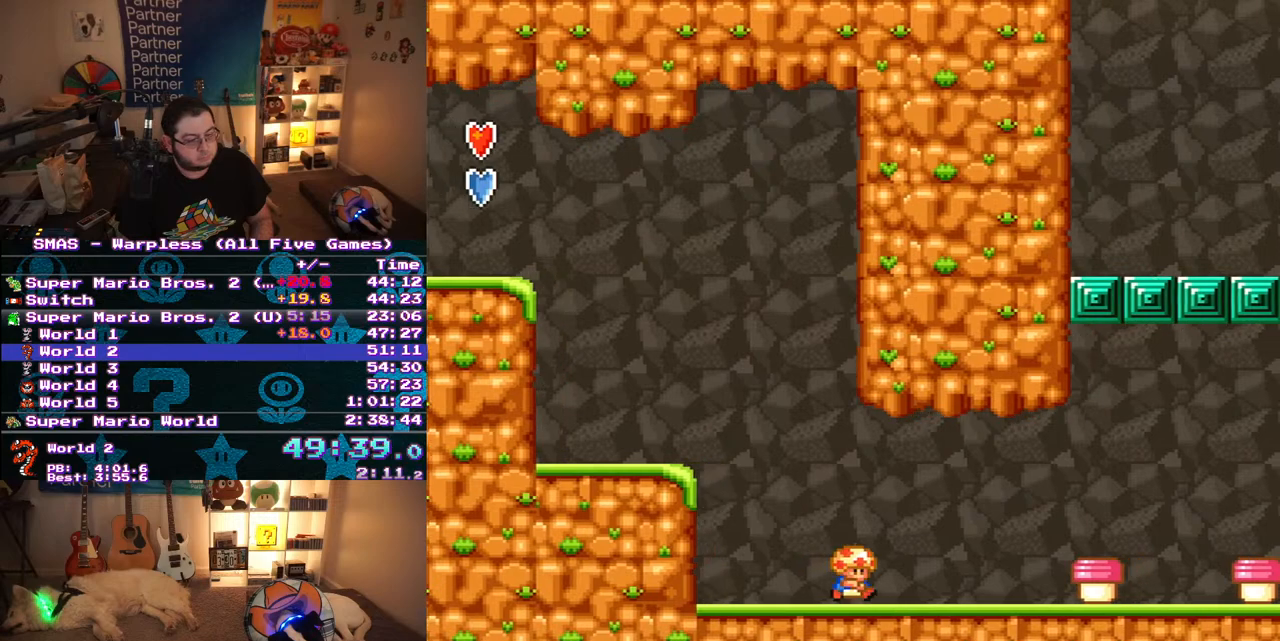
{"buttons": ["Y"], "events": [[200, "B", "down"], [283, "B", "up"], [333, "DPAD_RIGHT", "up"]]}
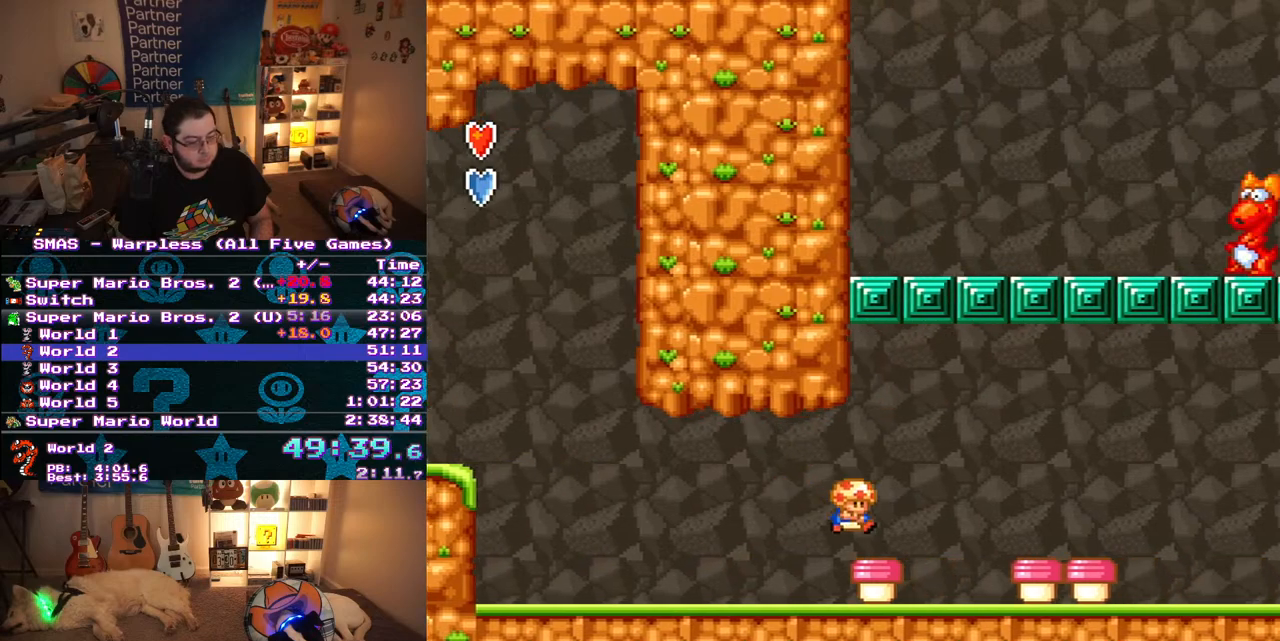
{"buttons": ["Y", "DPAD_RIGHT"], "events": [[33, "Y", "up"], [133, "DPAD_RIGHT", "down"], [133, "Y", "down"]]}
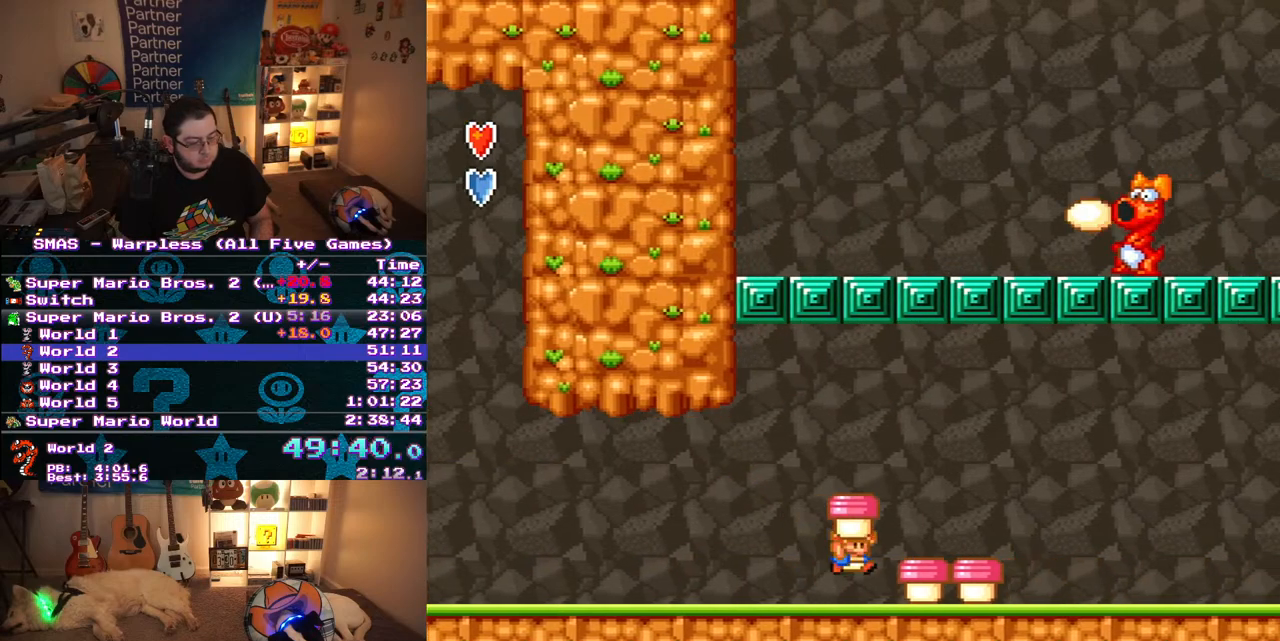
{"buttons": ["Y", "DPAD_RIGHT"], "events": [[33, "B", "down"], [133, "B", "up"]]}
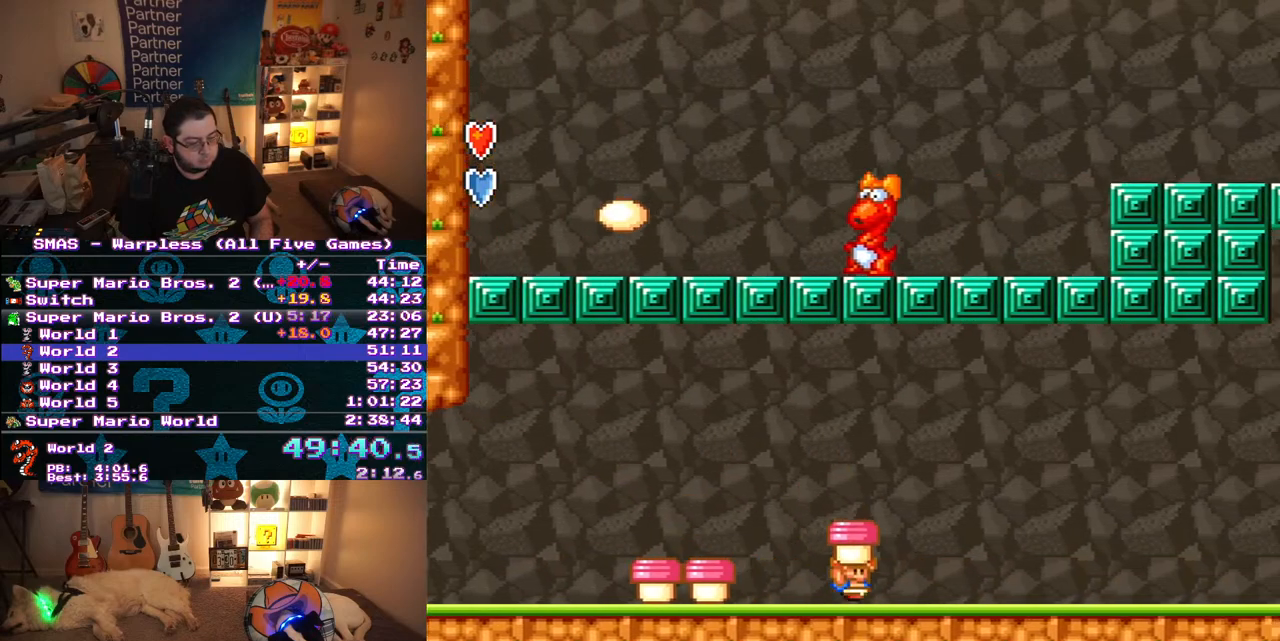
{"buttons": ["Y", "DPAD_RIGHT"], "events": []}
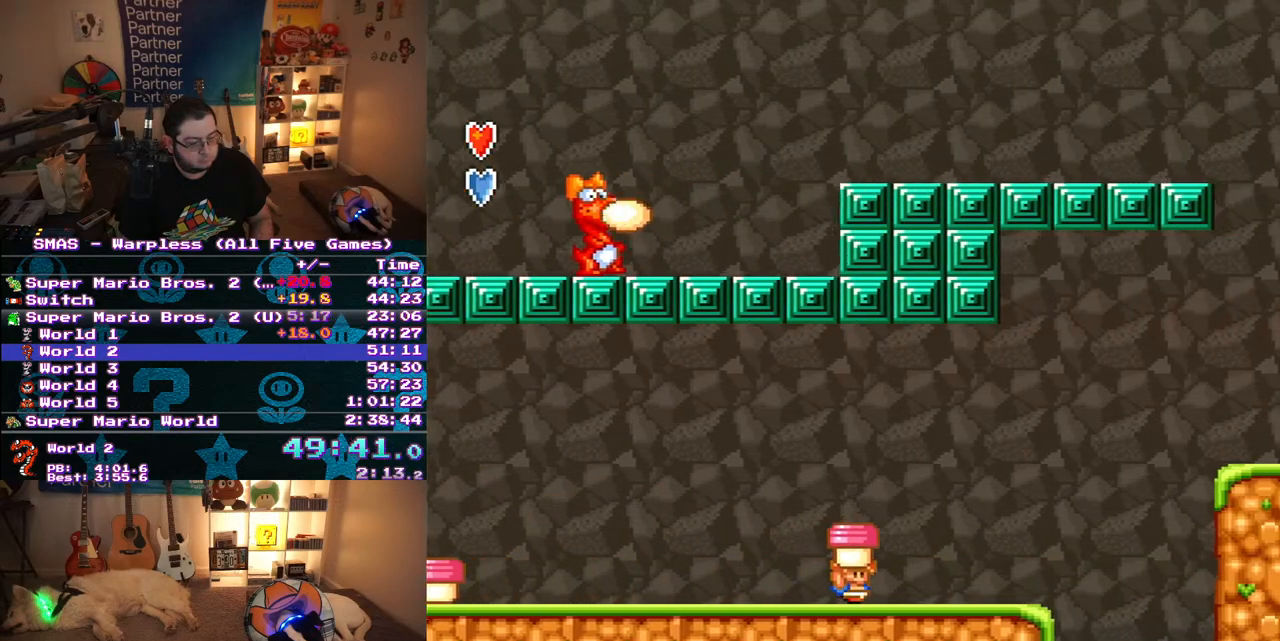
{"buttons": ["B", "Y", "DPAD_RIGHT"], "events": [[383, "B", "down"]]}
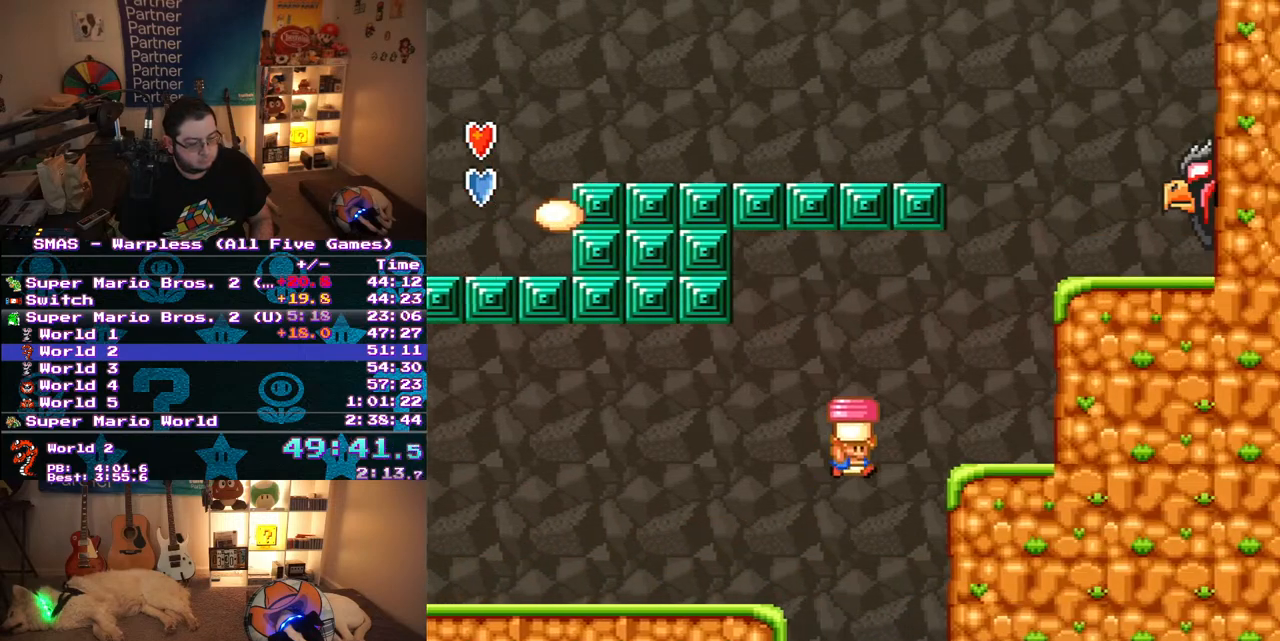
{"buttons": ["Y", "DPAD_DOWN"], "events": [[200, "B", "up"], [283, "DPAD_DOWN", "down"], [333, "DPAD_RIGHT", "up"]]}
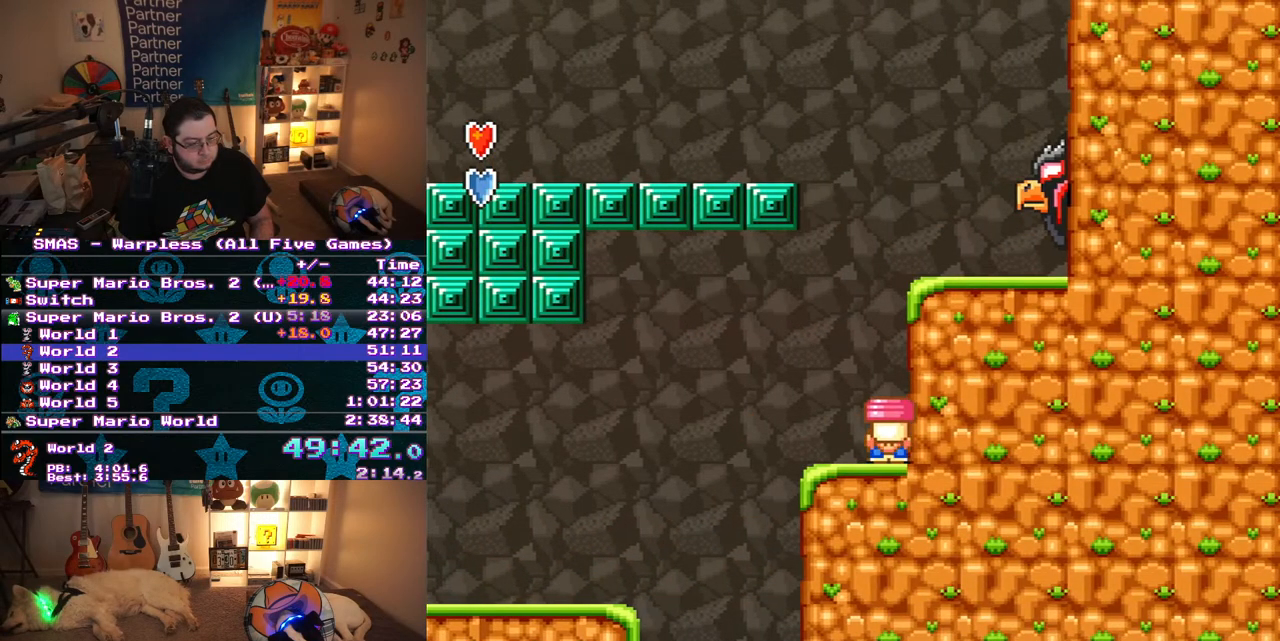
{"buttons": ["Y", "DPAD_DOWN"], "events": []}
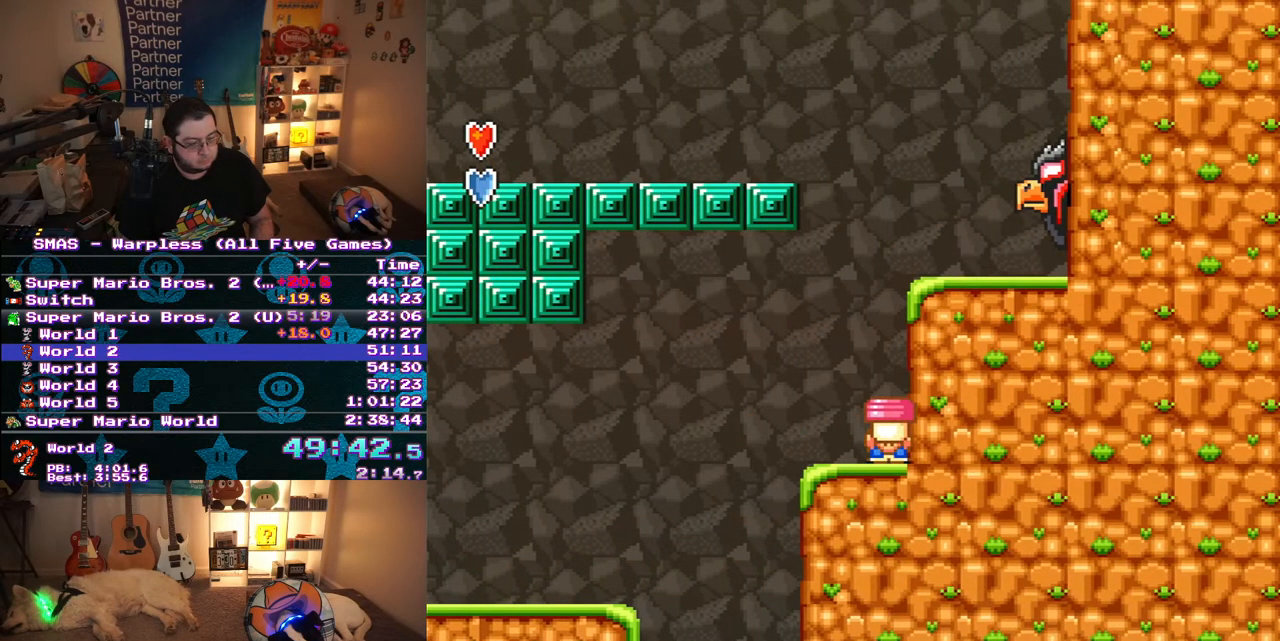
{"buttons": ["B", "Y", "DPAD_RIGHT"], "events": [[417, "B", "down"], [450, "DPAD_RIGHT", "down"], [483, "DPAD_DOWN", "up"]]}
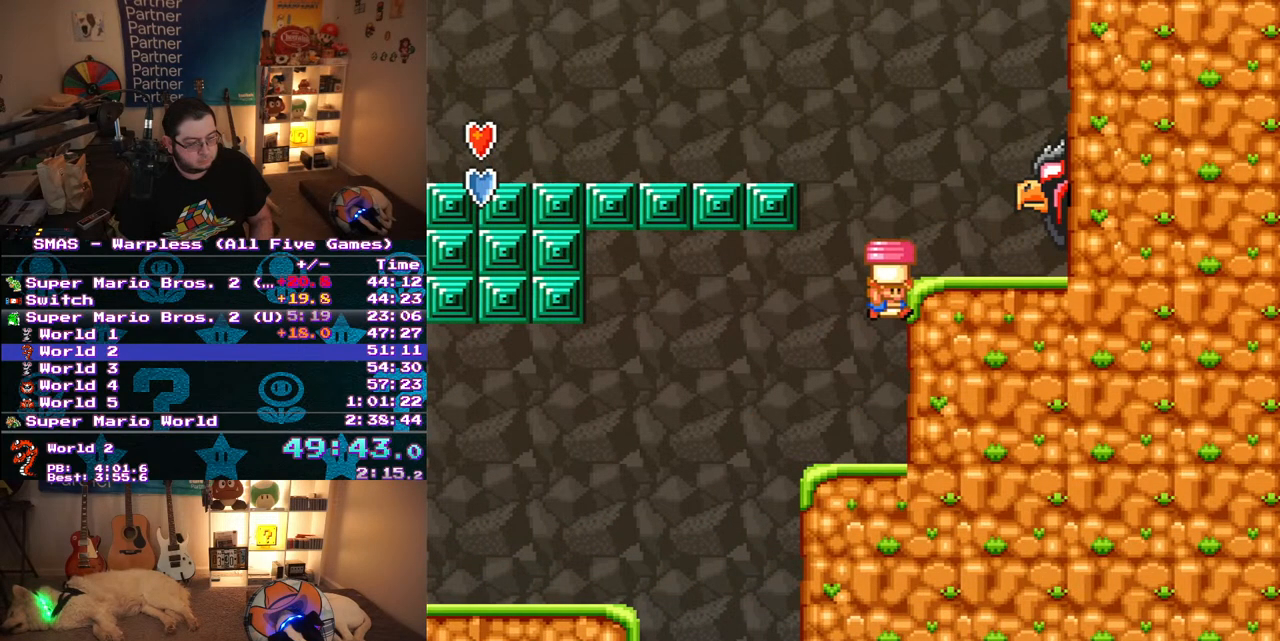
{"buttons": ["B", "Y", "DPAD_UP", "DPAD_LEFT"], "events": [[150, "B", "up"], [250, "DPAD_UP", "down"], [267, "DPAD_LEFT", "down"], [267, "DPAD_RIGHT", "up"], [283, "DPAD_UP", "up"], [450, "B", "down"], [450, "DPAD_UP", "down"]]}
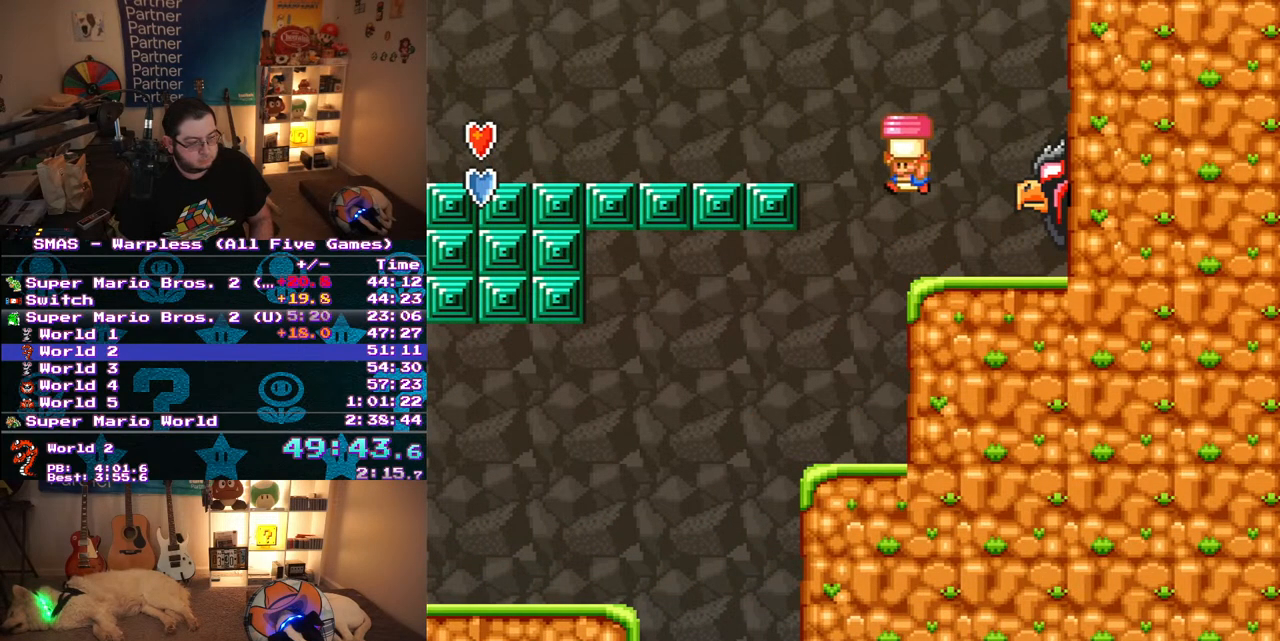
{"buttons": ["Y", "DPAD_LEFT"], "events": [[33, "DPAD_UP", "up"], [267, "B", "up"]]}
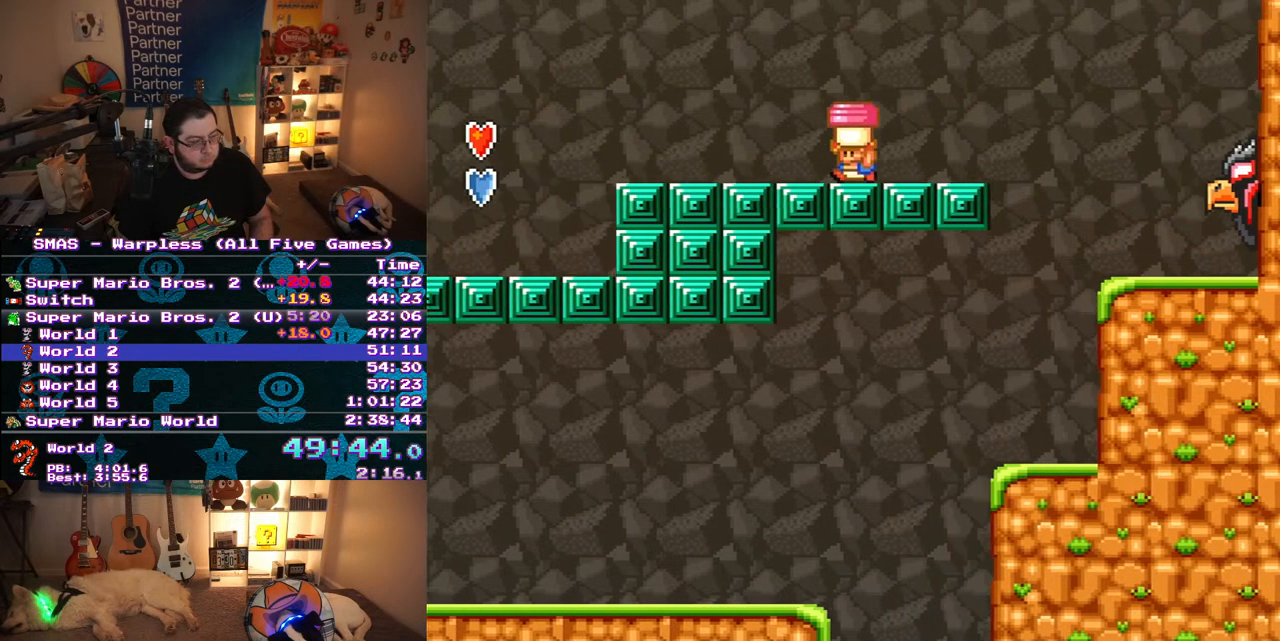
{"buttons": ["B", "Y", "DPAD_UP", "DPAD_LEFT"], "events": [[350, "DPAD_UP", "down"], [367, "DPAD_UP", "up"], [367, "Y", "up"], [433, "B", "down"], [433, "Y", "down"], [467, "DPAD_UP", "down"]]}
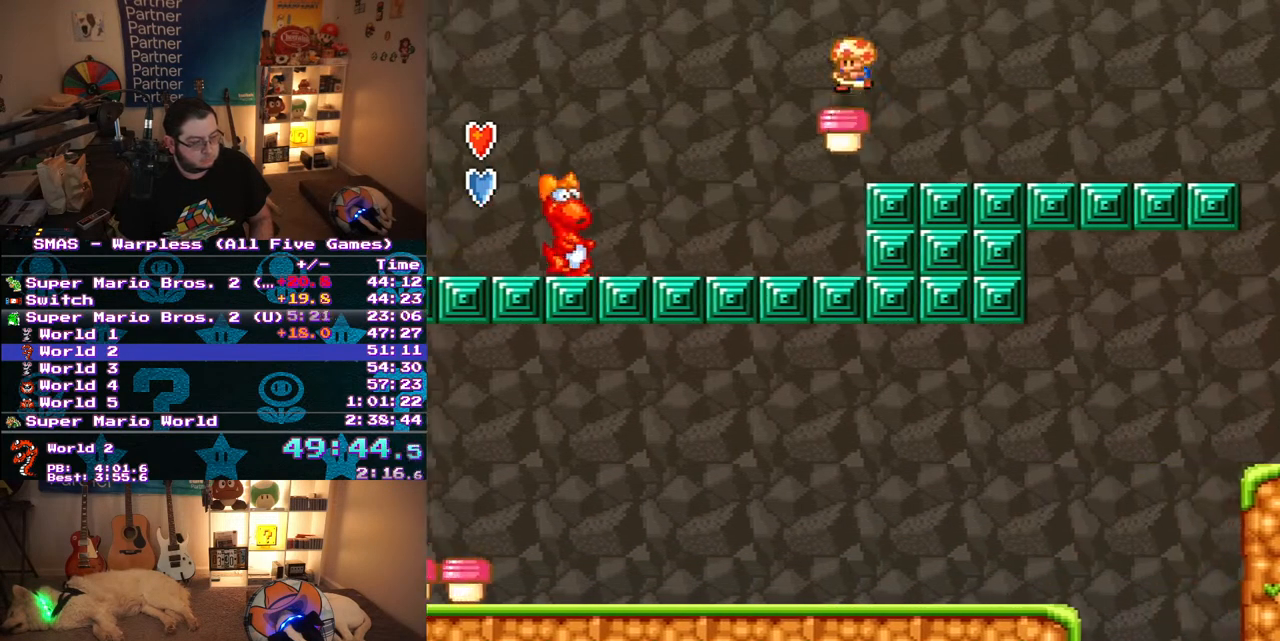
{"buttons": ["B", "Y", "DPAD_LEFT"], "events": [[100, "DPAD_UP", "up"]]}
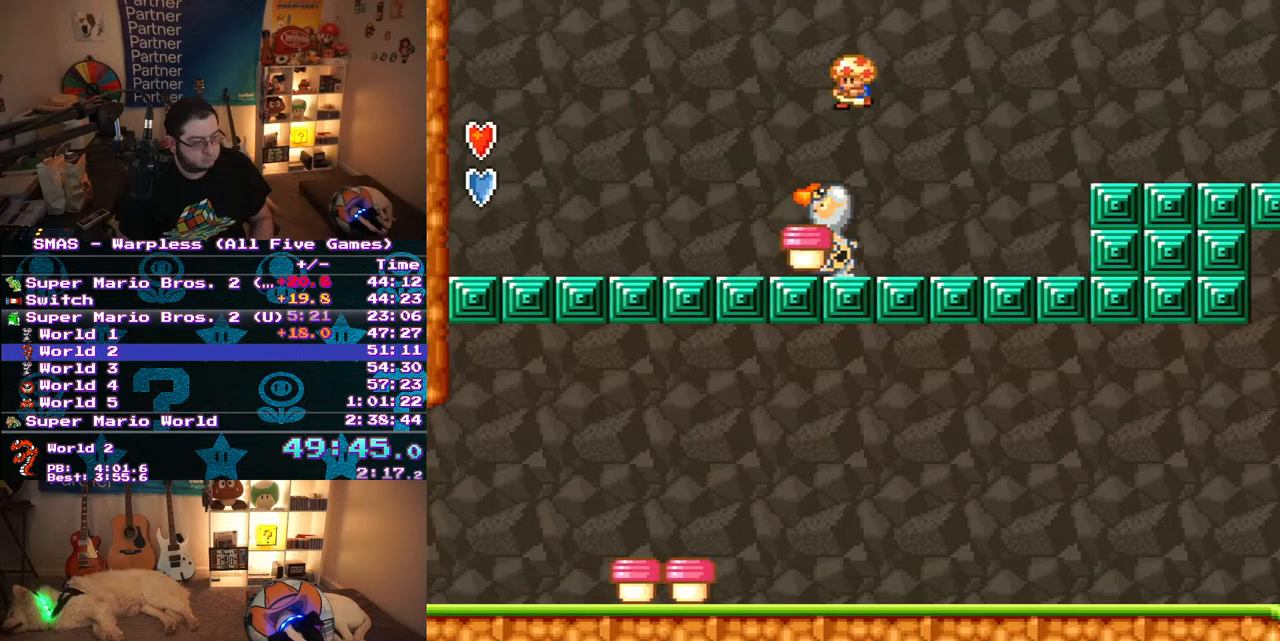
{"buttons": ["Y"], "events": [[17, "DPAD_LEFT", "up"], [133, "B", "up"], [133, "DPAD_RIGHT", "down"], [200, "Y", "up"], [233, "DPAD_UP", "down"], [250, "DPAD_UP", "up"], [300, "Y", "down"], [417, "DPAD_RIGHT", "up"]]}
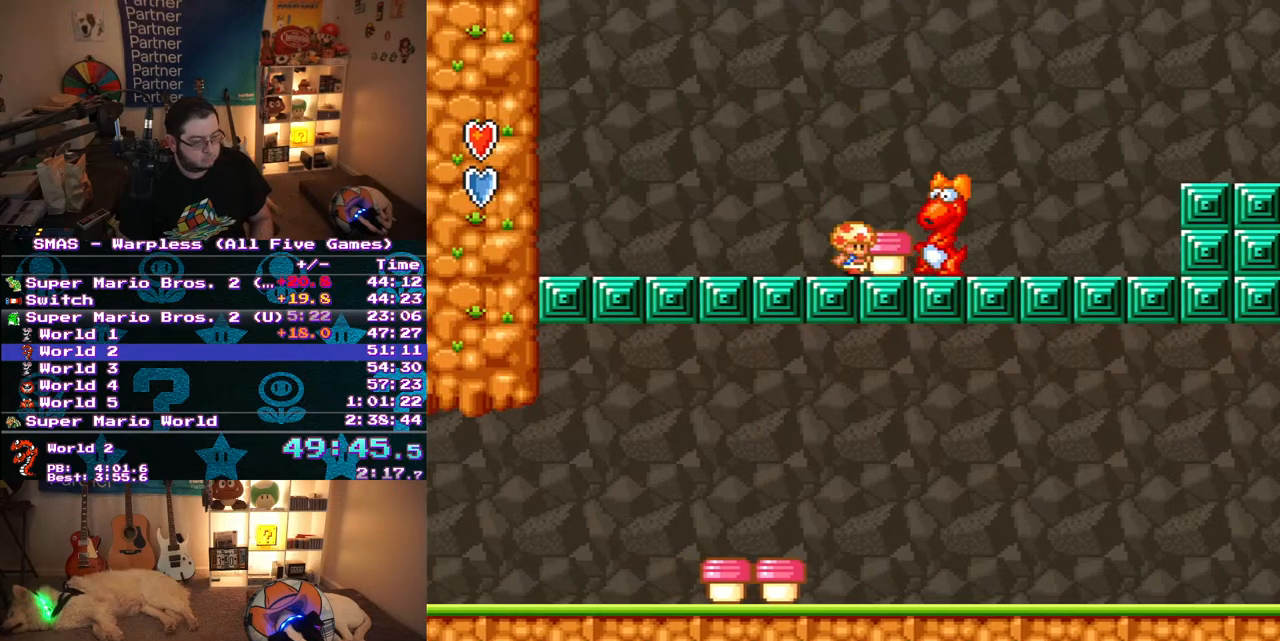
{"buttons": [], "events": [[117, "B", "down"], [217, "B", "up"], [217, "DPAD_RIGHT", "down"], [283, "DPAD_RIGHT", "up"], [433, "Y", "up"]]}
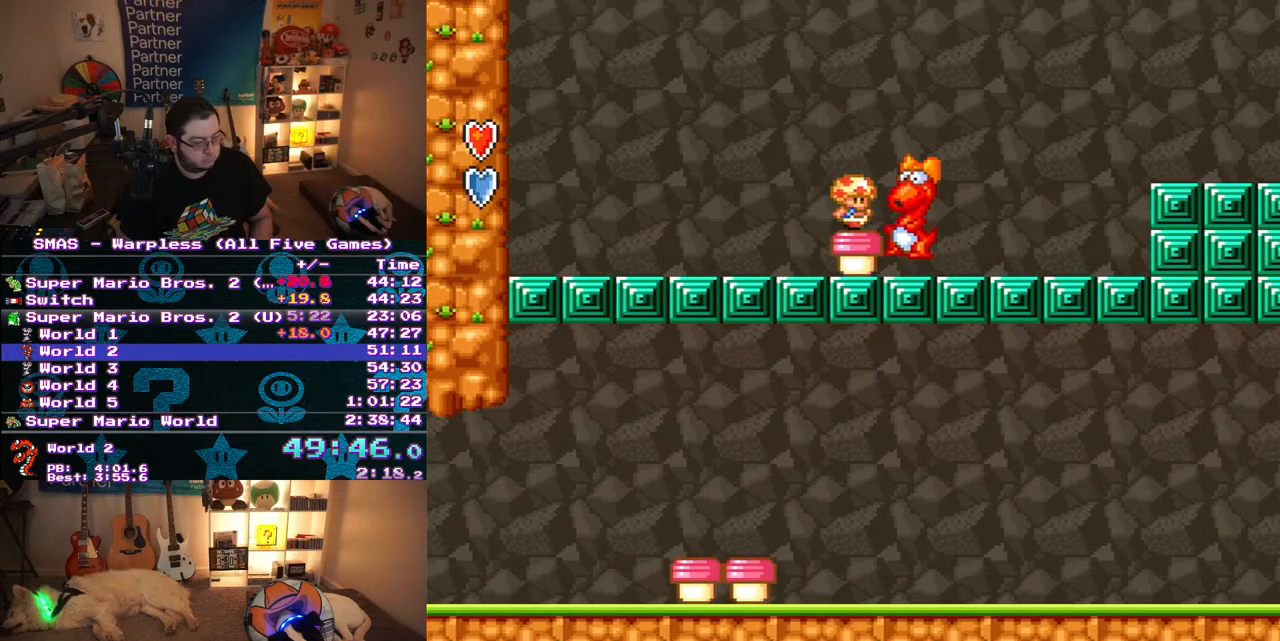
{"buttons": ["DPAD_LEFT"], "events": [[83, "Y", "down"], [250, "Y", "up"], [467, "DPAD_LEFT", "down"]]}
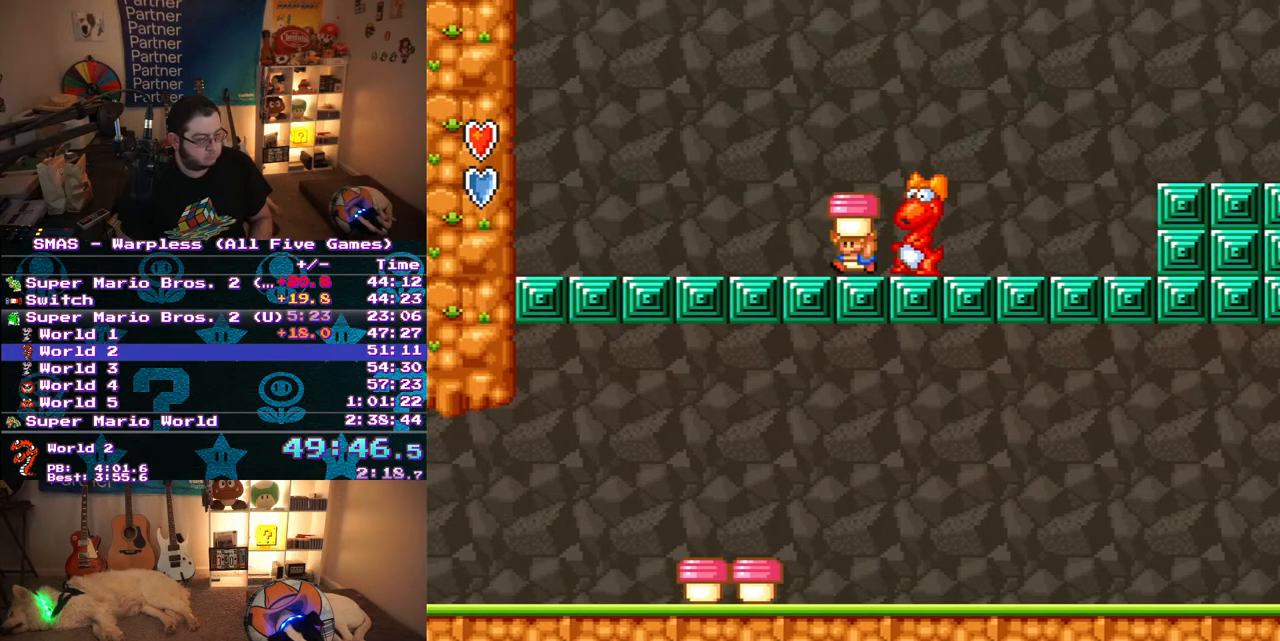
{"buttons": [], "events": [[67, "DPAD_UP", "down"], [100, "DPAD_LEFT", "up"], [100, "DPAD_RIGHT", "down"], [100, "DPAD_UP", "up"], [233, "DPAD_RIGHT", "up"]]}
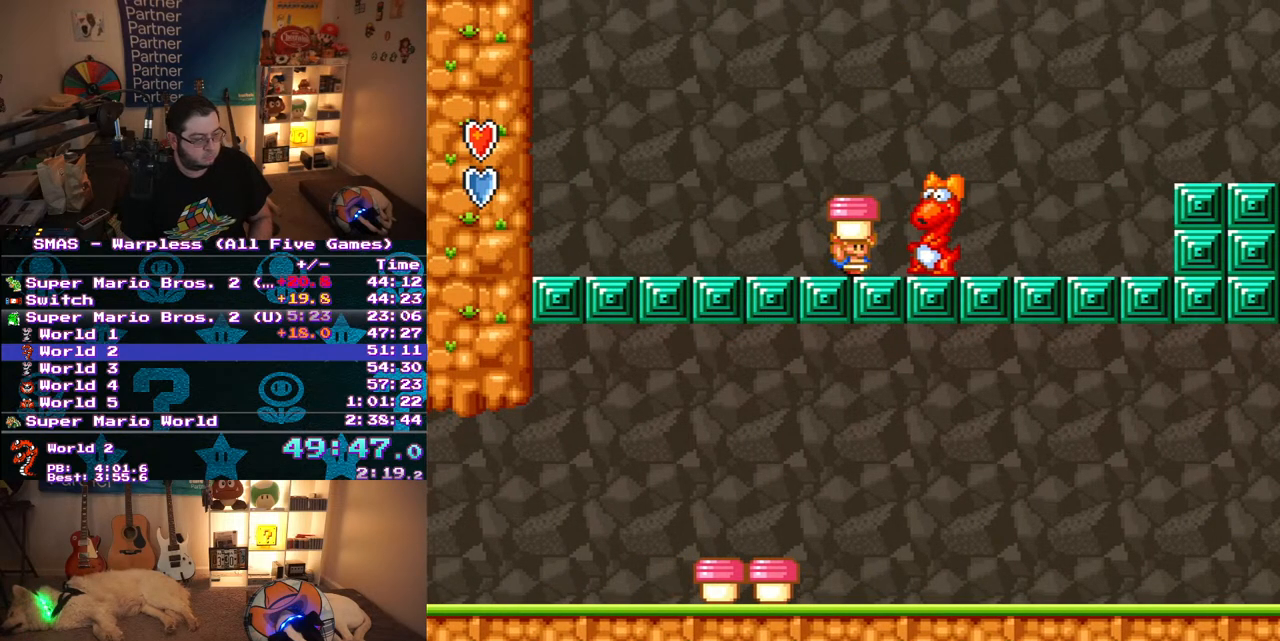
{"buttons": ["B", "Y"], "events": [[367, "B", "down"], [417, "Y", "down"]]}
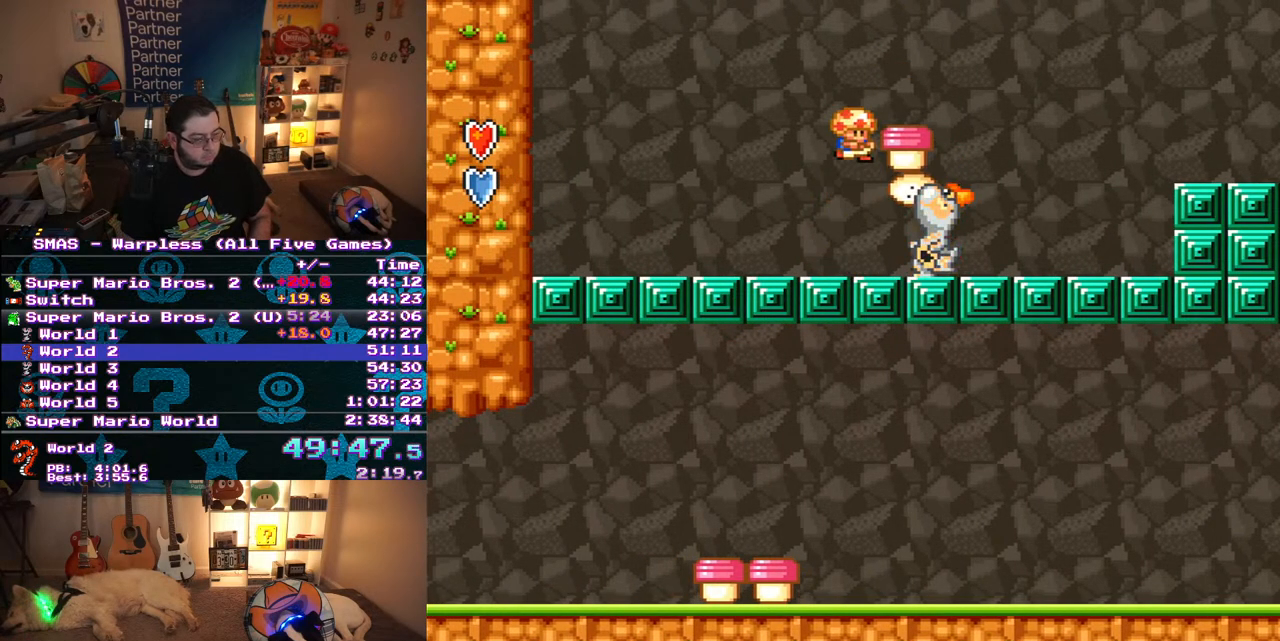
{"buttons": ["Y"], "events": [[333, "B", "up"]]}
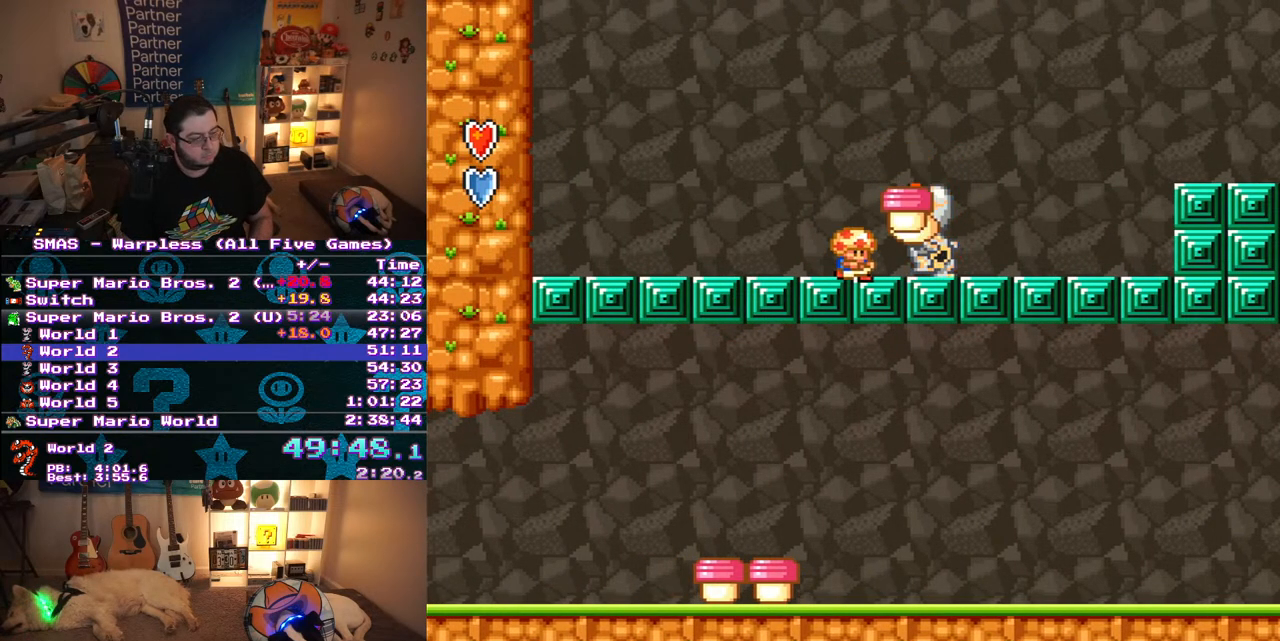
{"buttons": ["Y"], "events": [[167, "B", "down"], [233, "DPAD_RIGHT", "down"], [267, "DPAD_UP", "down"], [367, "DPAD_UP", "up"], [417, "DPAD_RIGHT", "up"], [467, "B", "up"]]}
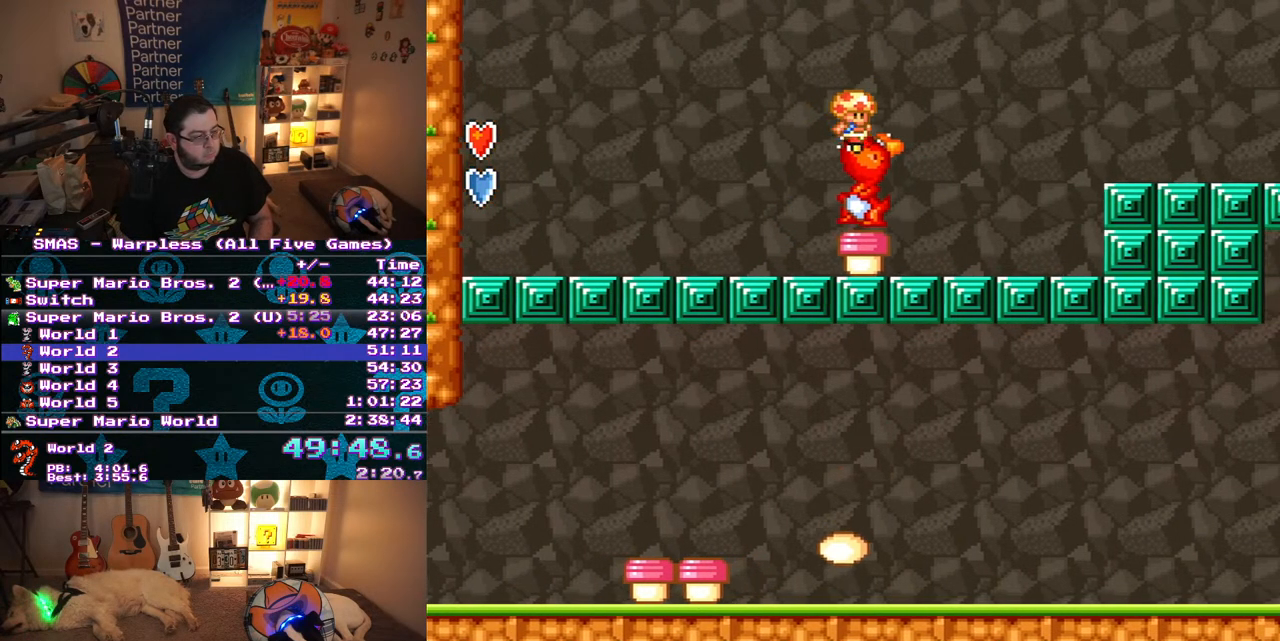
{"buttons": ["Y", "DPAD_RIGHT"], "events": [[17, "Y", "up"], [100, "Y", "down"], [167, "Y", "up"], [233, "Y", "down"], [250, "DPAD_RIGHT", "down"]]}
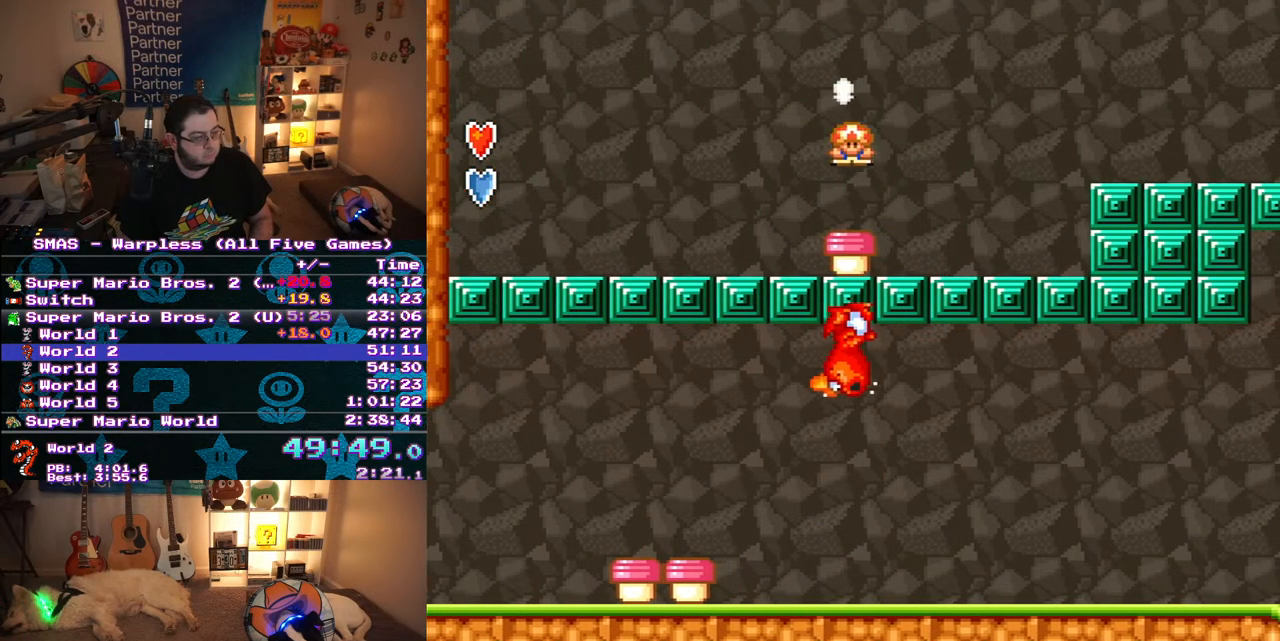
{"buttons": ["B", "Y", "DPAD_RIGHT"], "events": [[417, "B", "down"]]}